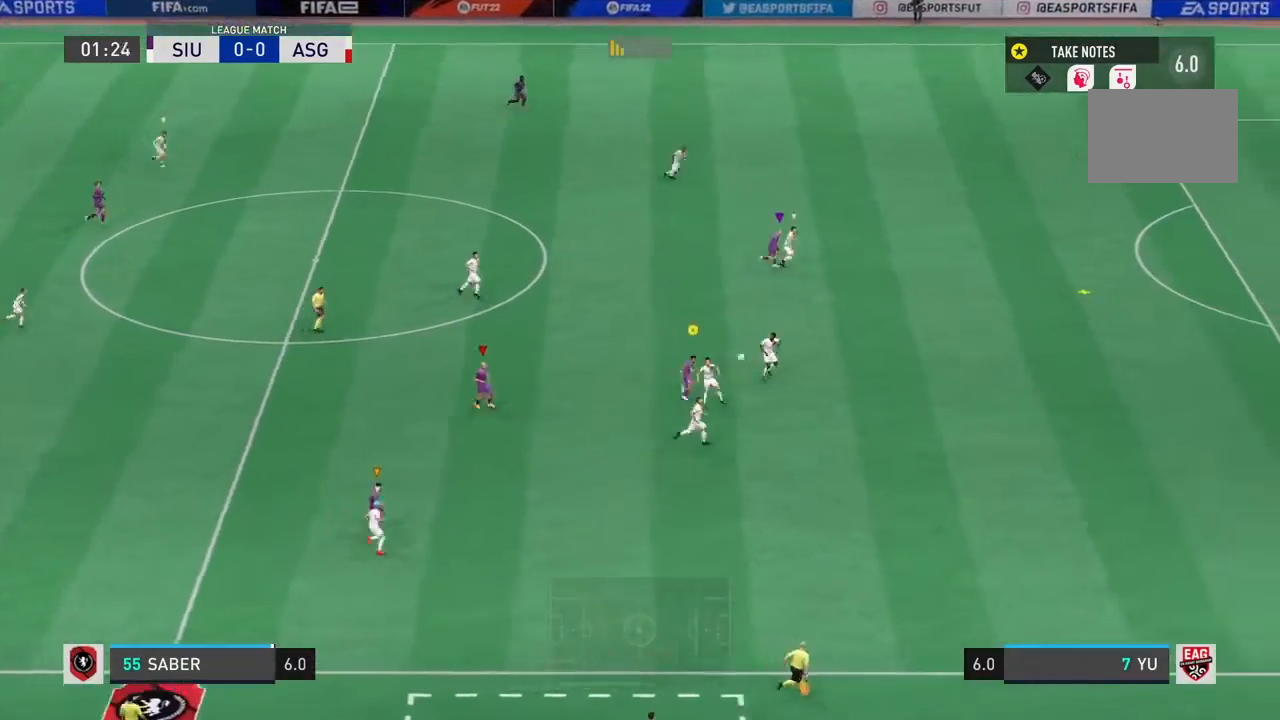
Gameplay with a controller (PlayStation layout); each line is a JSON object with the inputs held at the frame after it. "events" lists button and stick changes between this image and that frame as [ms after this image, input, new state], when the widget could be followed in between. Not read: L3.
{"buttons": ["R2"], "left_stick": "right", "right_stick": "center", "events": [[166, "left_stick", "down-right"], [333, "R2", "down"], [333, "left_stick", "right"]]}
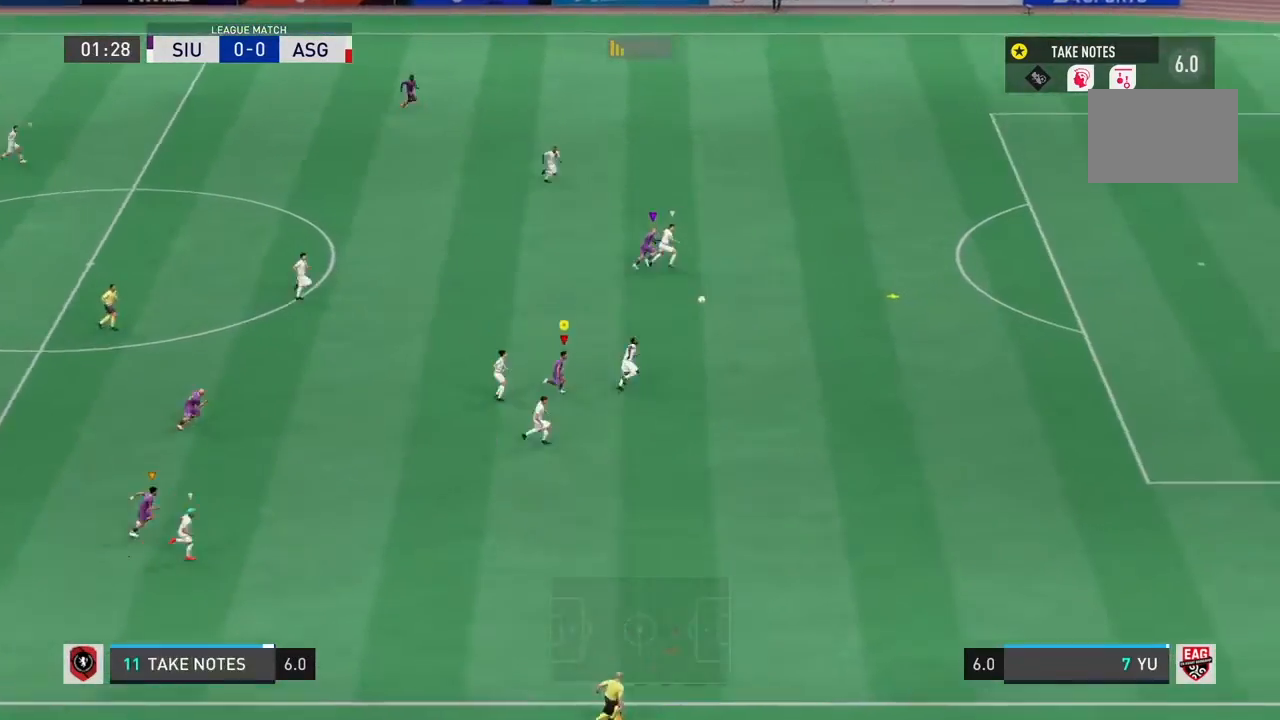
{"buttons": ["R2"], "left_stick": "right", "right_stick": "center", "events": []}
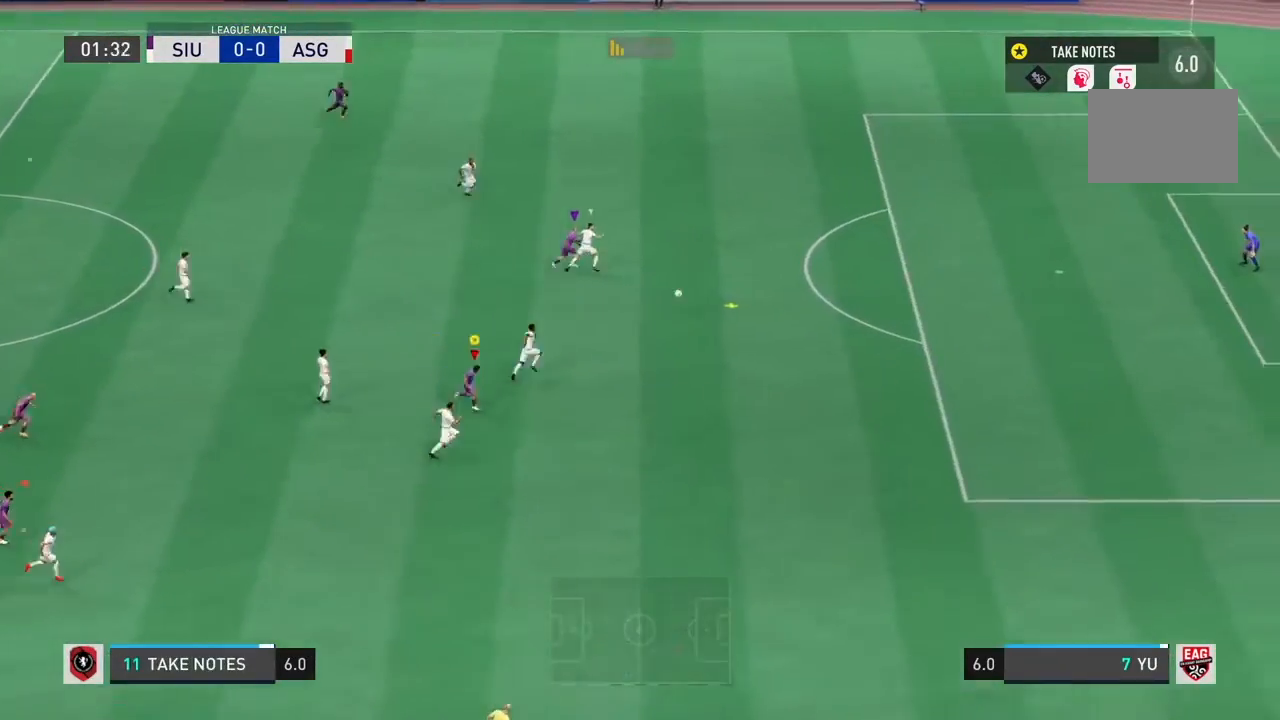
{"buttons": ["R2"], "left_stick": "up-right", "right_stick": "center", "events": [[66, "left_stick", "up-right"]]}
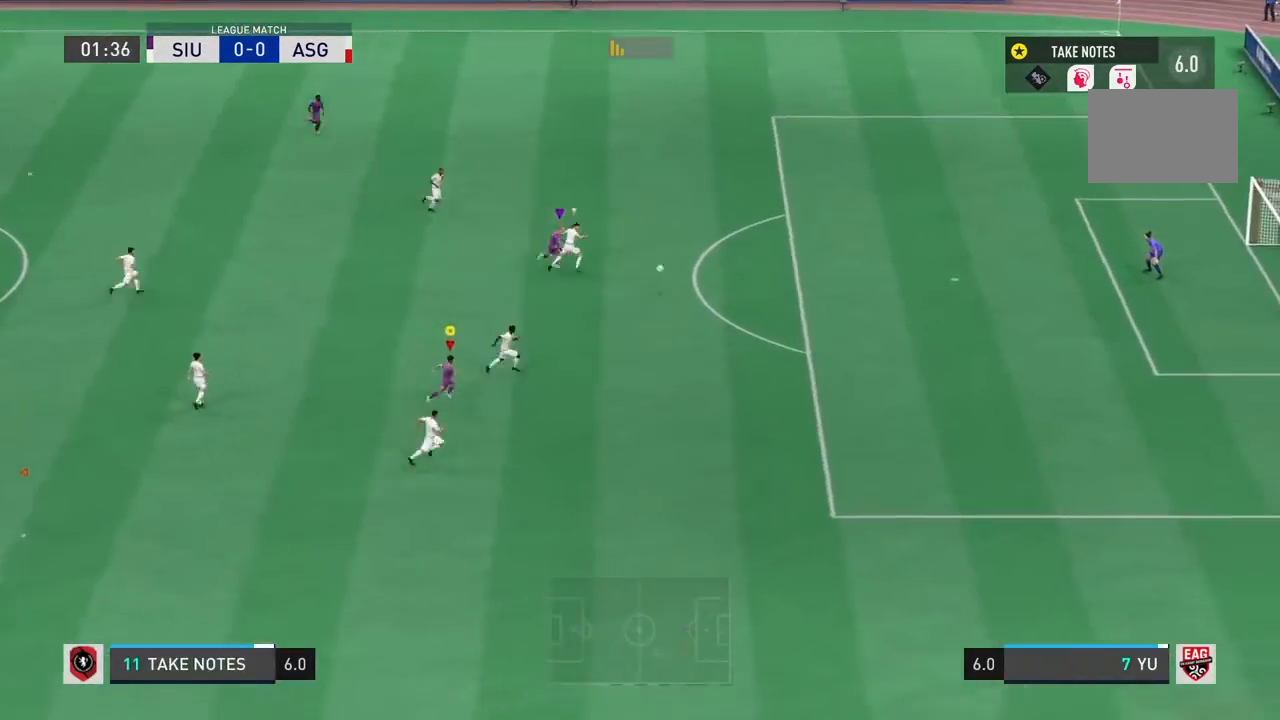
{"buttons": ["R2"], "left_stick": "up-right", "right_stick": "center", "events": []}
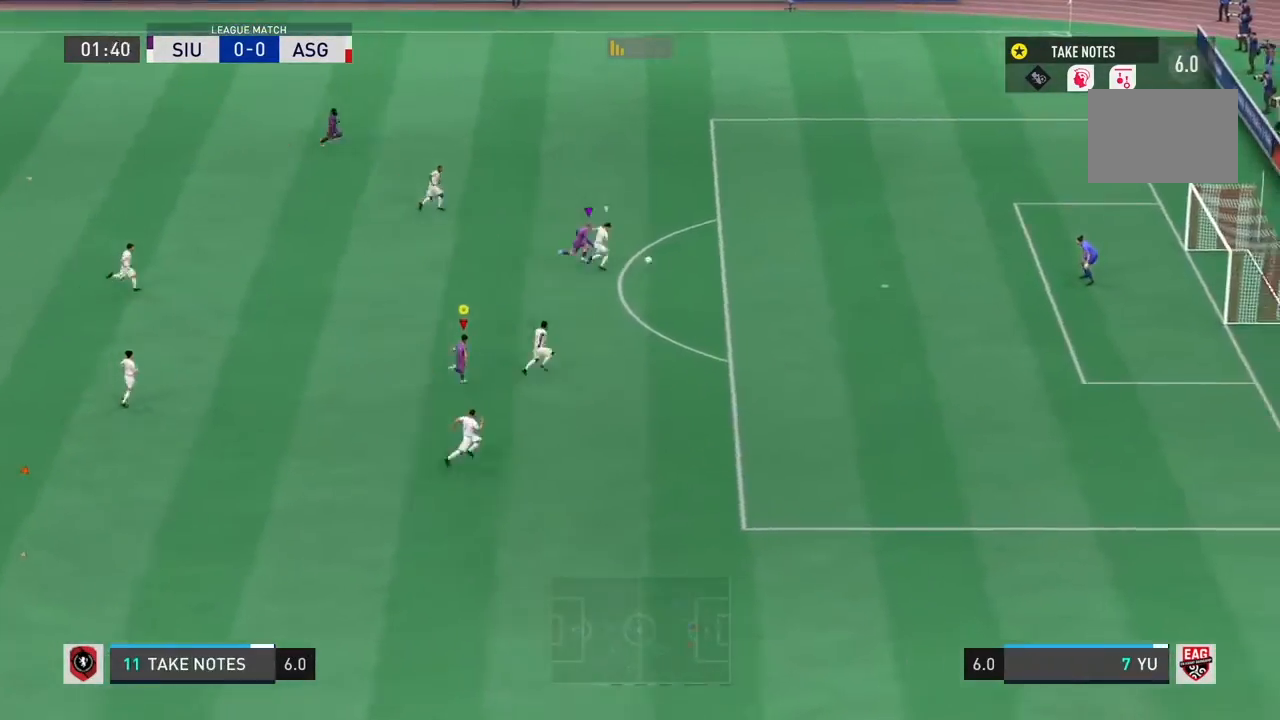
{"buttons": ["R2"], "left_stick": "up-right", "right_stick": "center", "events": []}